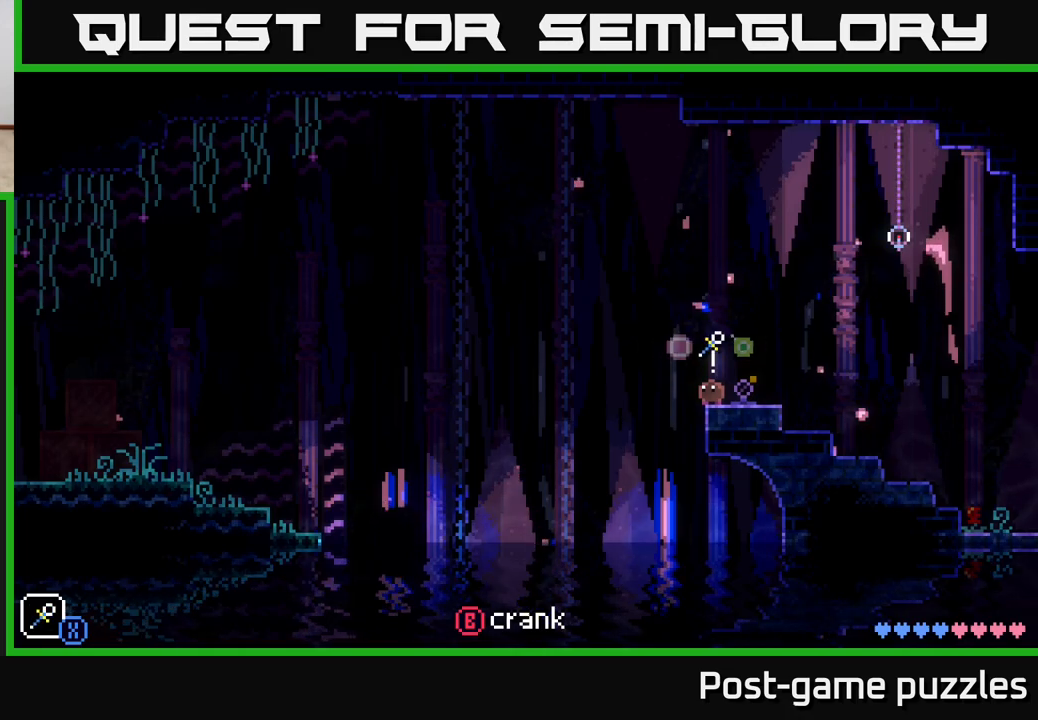
Gameplay with a controller (Xbox layout); each line is a JSON object with the inputs held at the frame after it. "events" lists button and stick changes between this image and that frame as [ms after this image, input, new state], when the widget could be followed in between.
{"buttons": [], "left_stick": "center", "right_stick": "center", "events": [[17, "left_stick", "left"], [50, "X", "down"], [83, "A", "down"], [150, "X", "up"], [250, "A", "up"], [250, "left_stick", "center"]]}
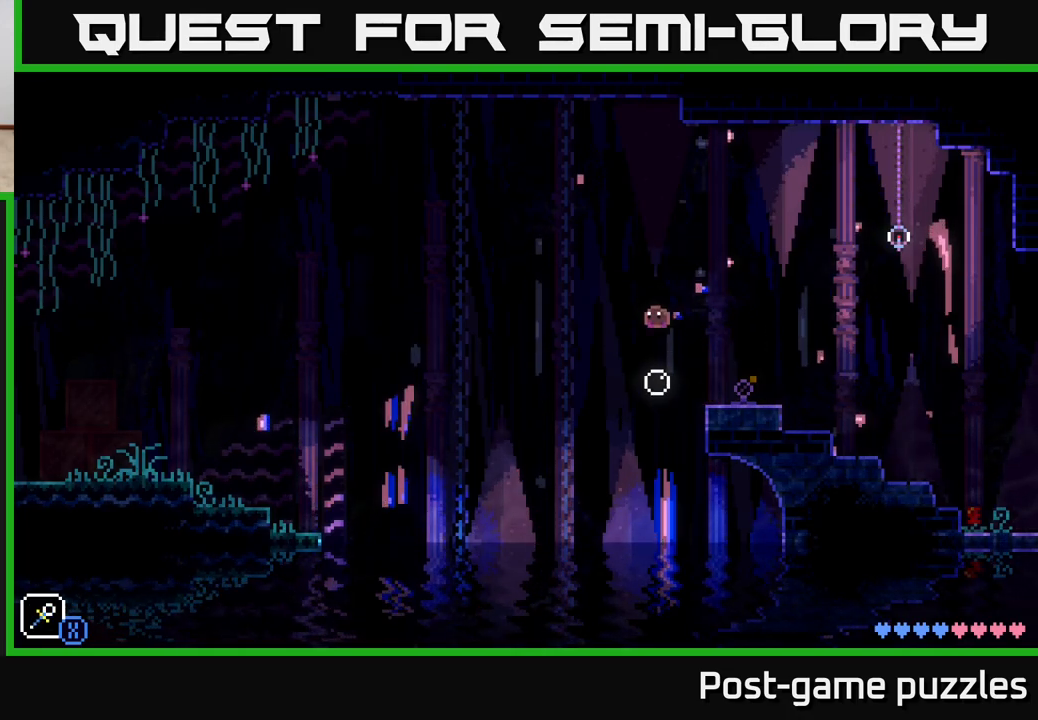
{"buttons": [], "left_stick": "center", "right_stick": "center", "events": [[17, "left_stick", "left"], [200, "A", "down"], [267, "X", "down"], [333, "X", "up"], [400, "A", "up"], [417, "left_stick", "center"]]}
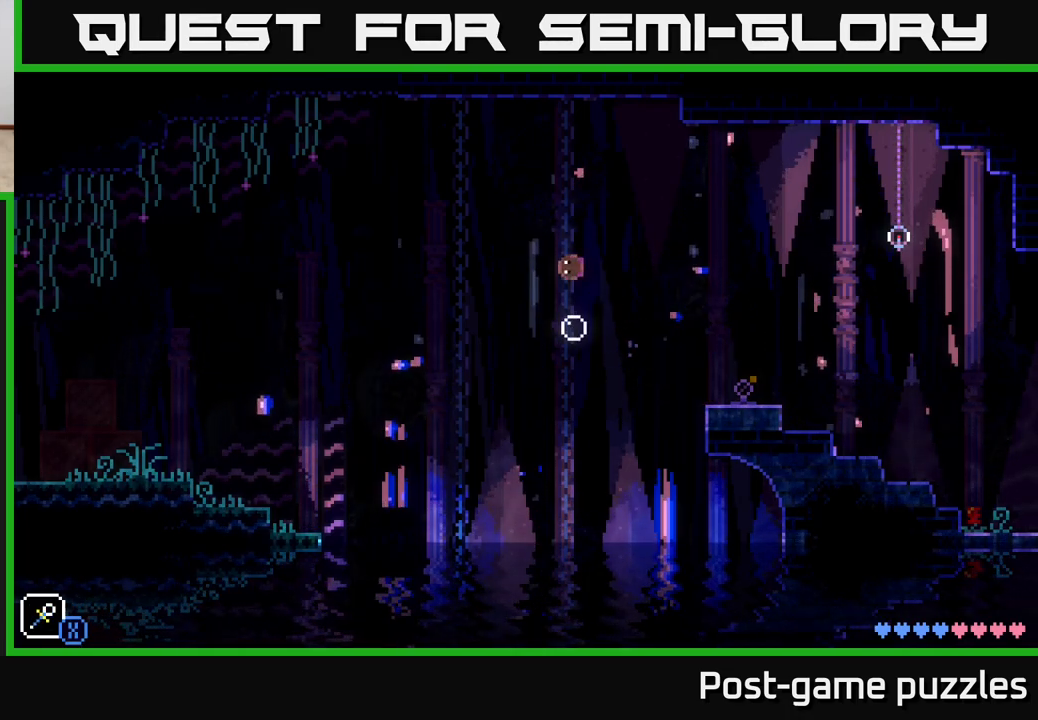
{"buttons": ["A", "X"], "left_stick": "left", "right_stick": "center", "events": [[150, "left_stick", "left"], [350, "A", "down"], [383, "X", "down"]]}
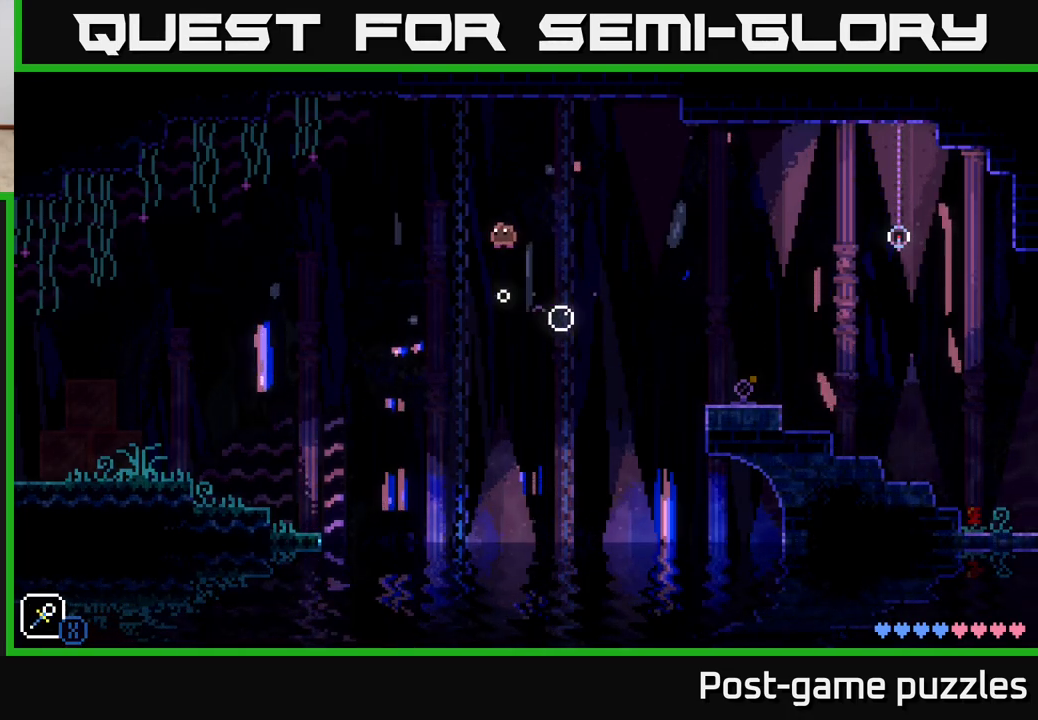
{"buttons": ["A"], "left_stick": "left", "right_stick": "center", "events": [[117, "X", "up"], [117, "left_stick", "right"], [250, "A", "up"], [250, "left_stick", "left"], [467, "A", "down"]]}
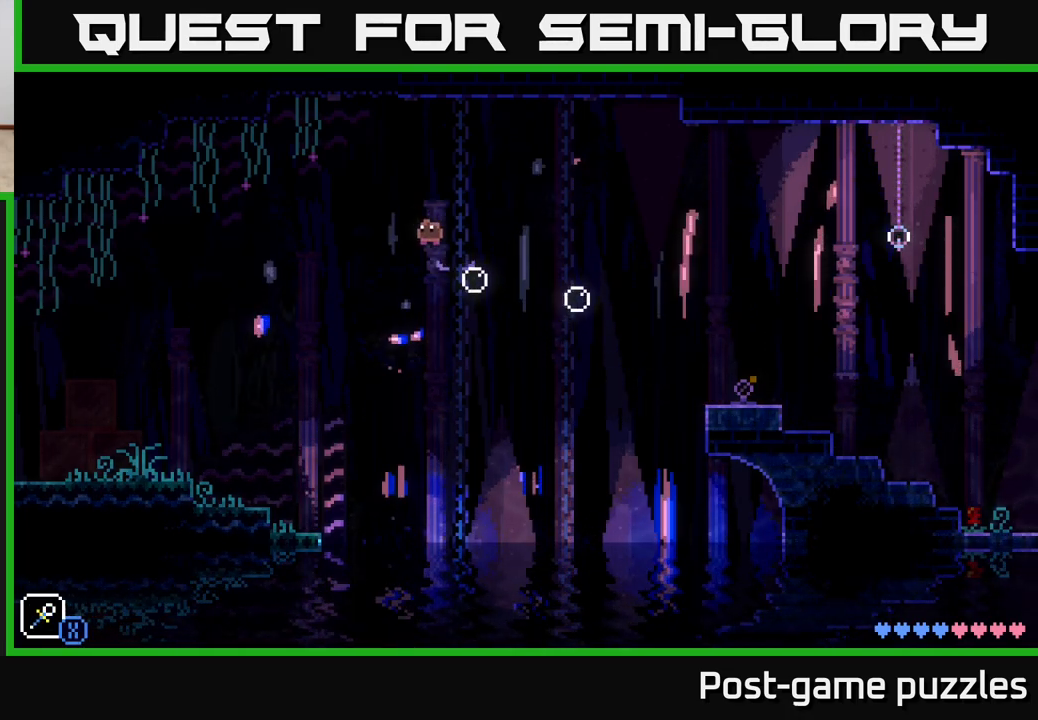
{"buttons": ["A"], "left_stick": "left", "right_stick": "center", "events": []}
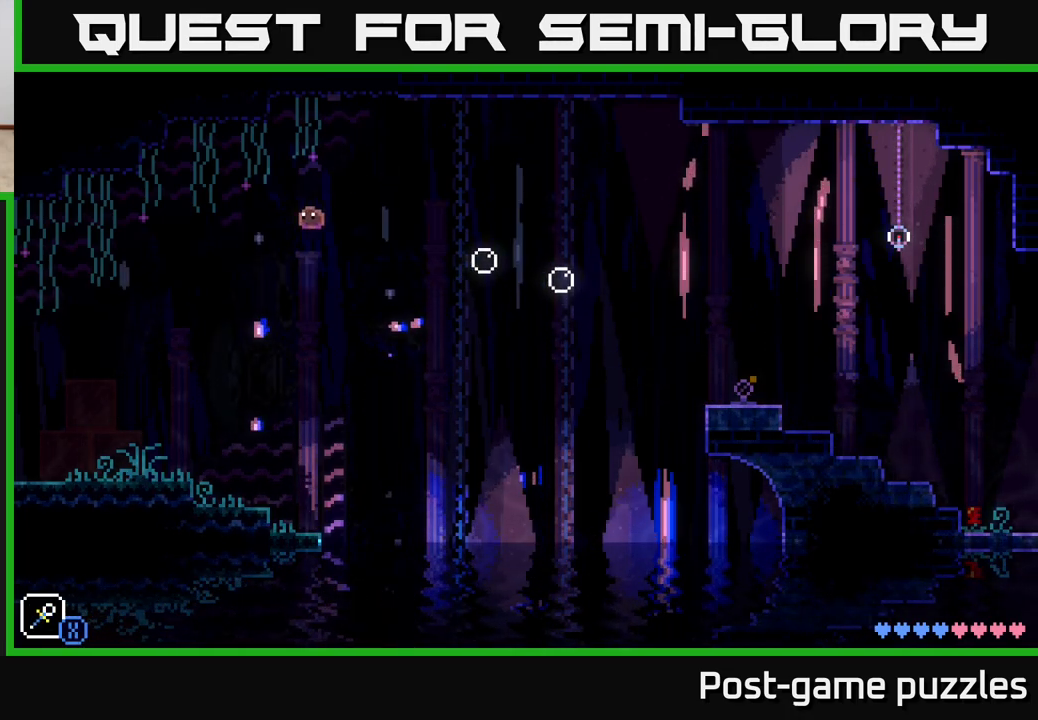
{"buttons": ["A"], "left_stick": "left", "right_stick": "center", "events": [[67, "A", "up"], [450, "A", "down"]]}
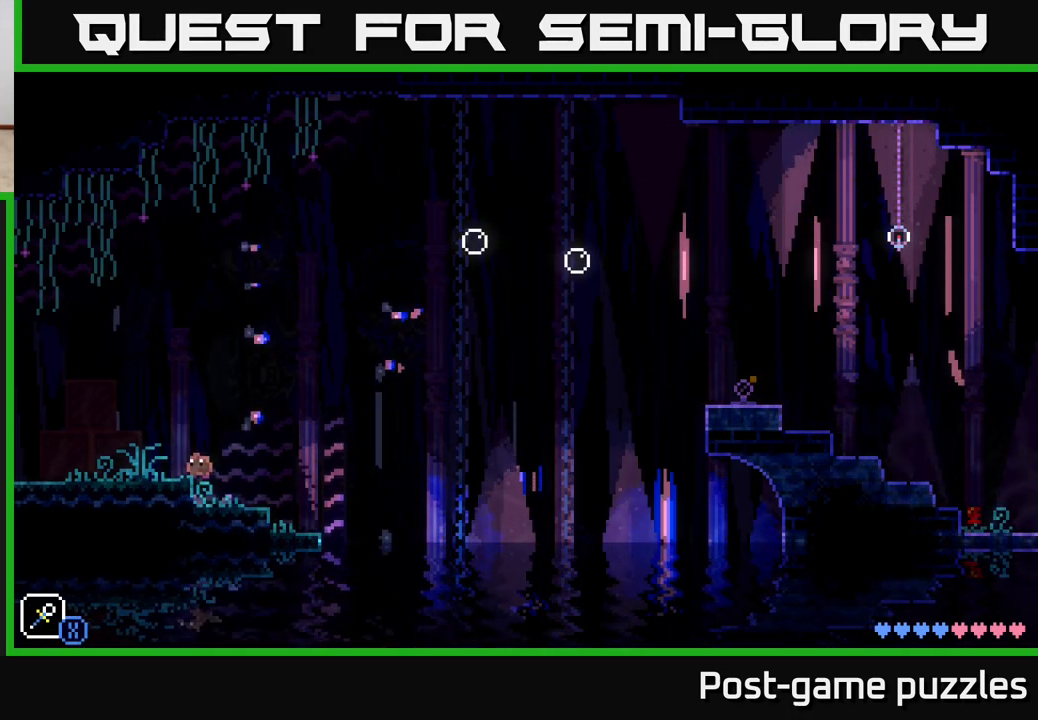
{"buttons": [], "left_stick": "left", "right_stick": "center", "events": [[283, "A", "up"]]}
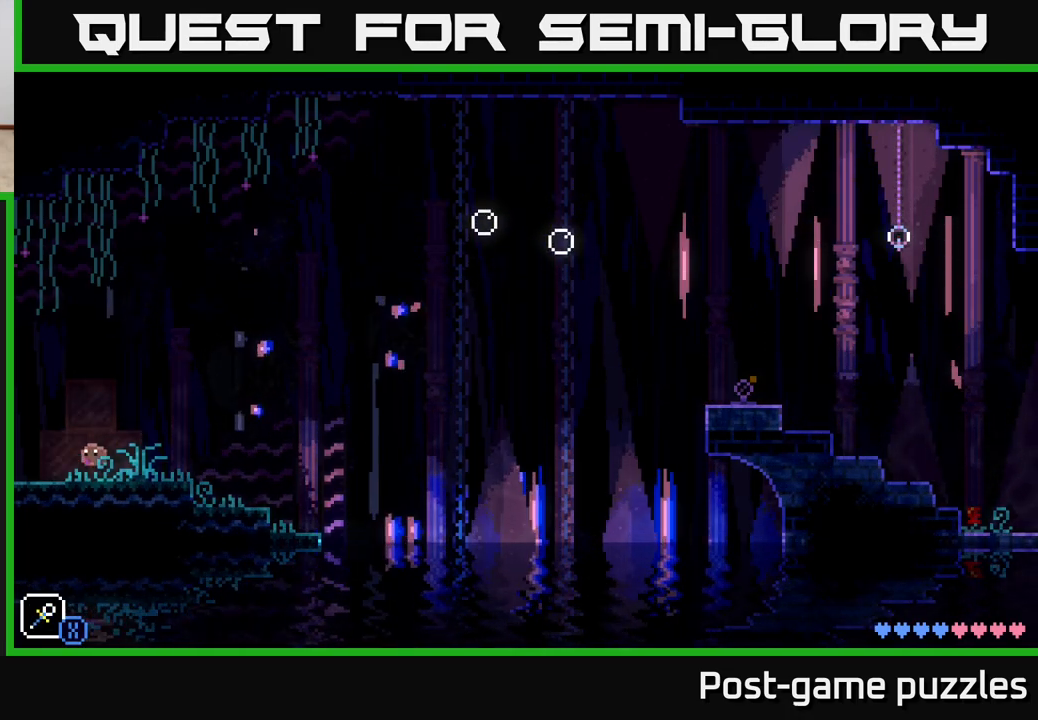
{"buttons": [], "left_stick": "left", "right_stick": "center", "events": []}
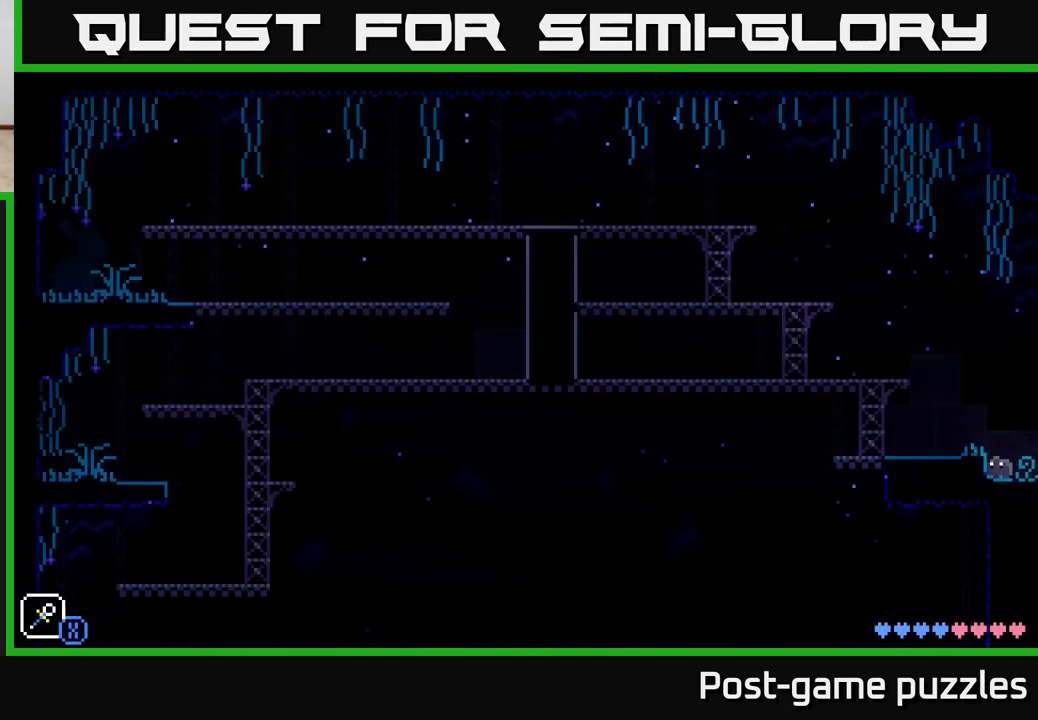
{"buttons": [], "left_stick": "left", "right_stick": "center", "events": [[233, "A", "down"], [483, "A", "up"]]}
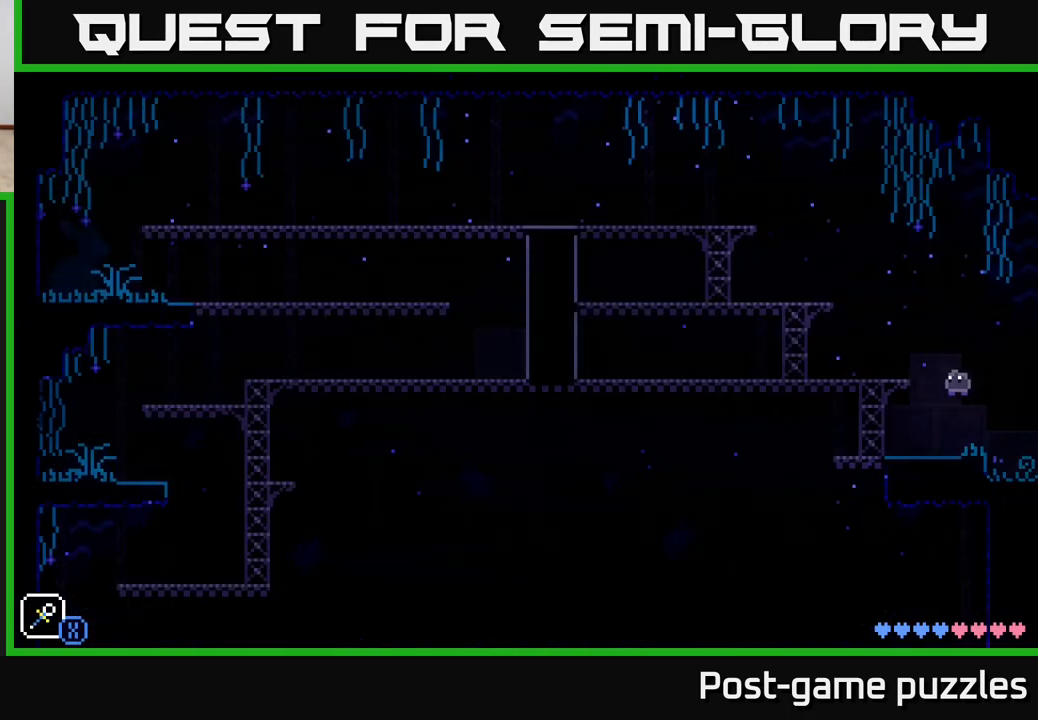
{"buttons": ["A"], "left_stick": "left", "right_stick": "center", "events": [[67, "left_stick", "center"], [367, "left_stick", "left"], [383, "A", "down"]]}
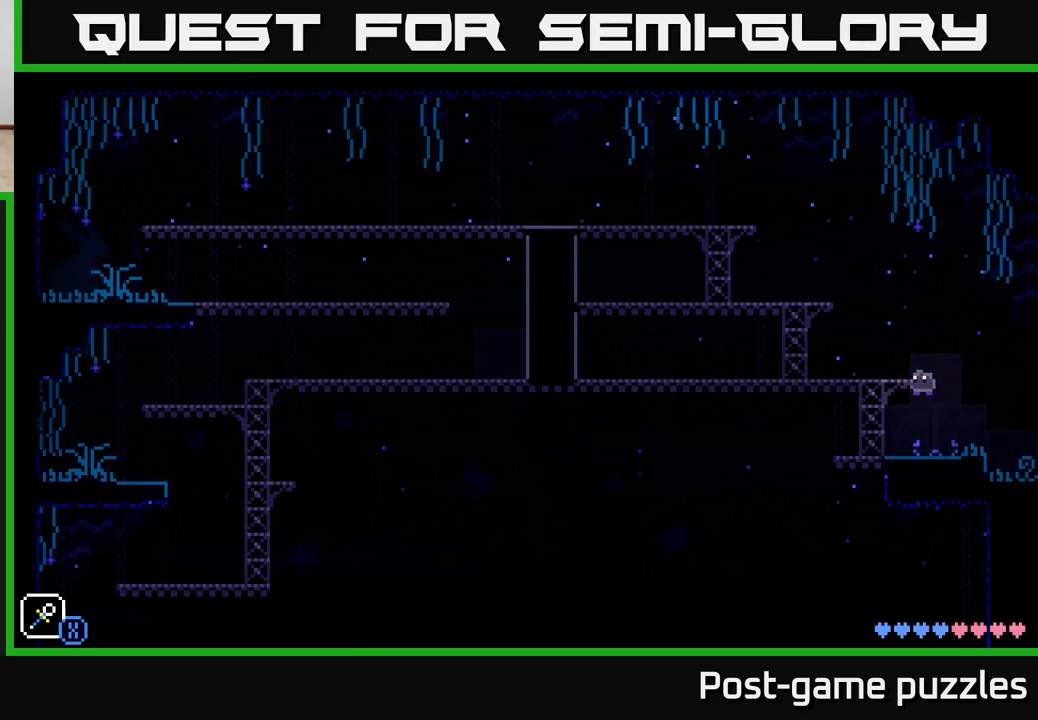
{"buttons": ["A"], "left_stick": "left", "right_stick": "center", "events": [[100, "A", "up"], [250, "left_stick", "center"], [350, "A", "down"], [450, "left_stick", "left"]]}
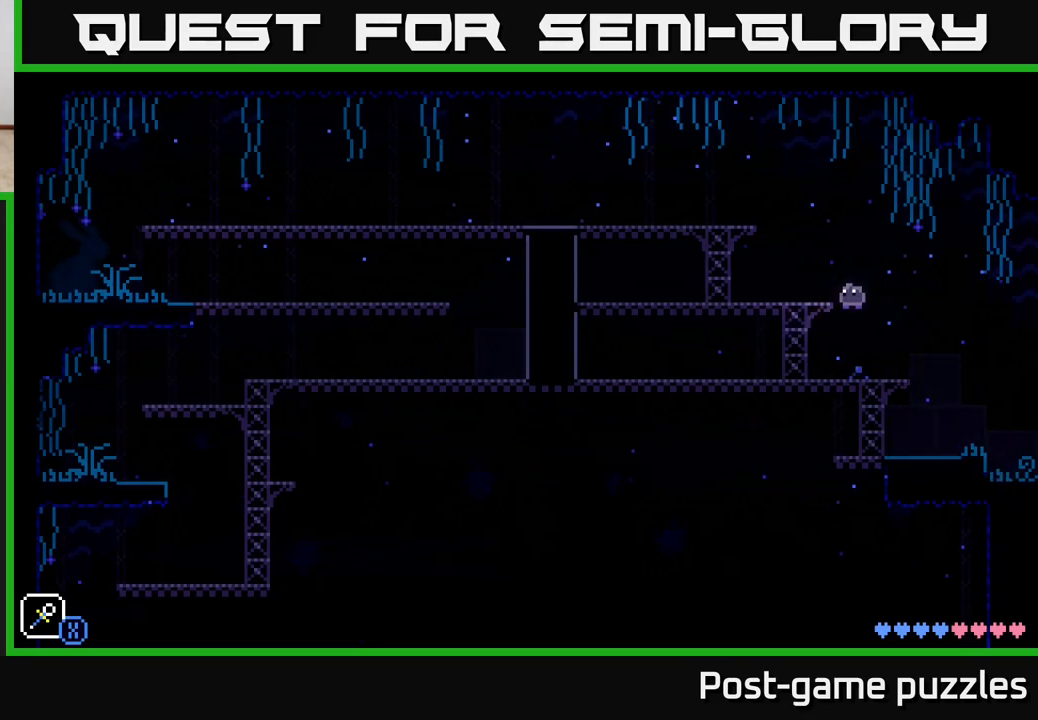
{"buttons": ["A"], "left_stick": "left", "right_stick": "center", "events": [[150, "A", "up"], [317, "A", "down"]]}
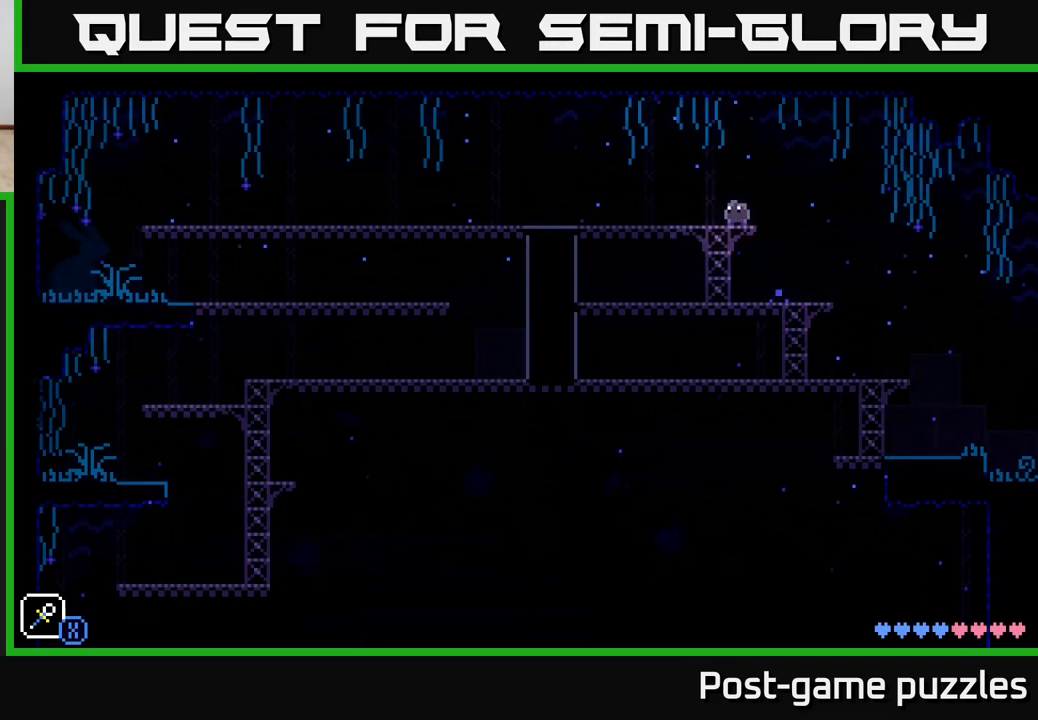
{"buttons": [], "left_stick": "left", "right_stick": "center", "events": [[167, "A", "up"]]}
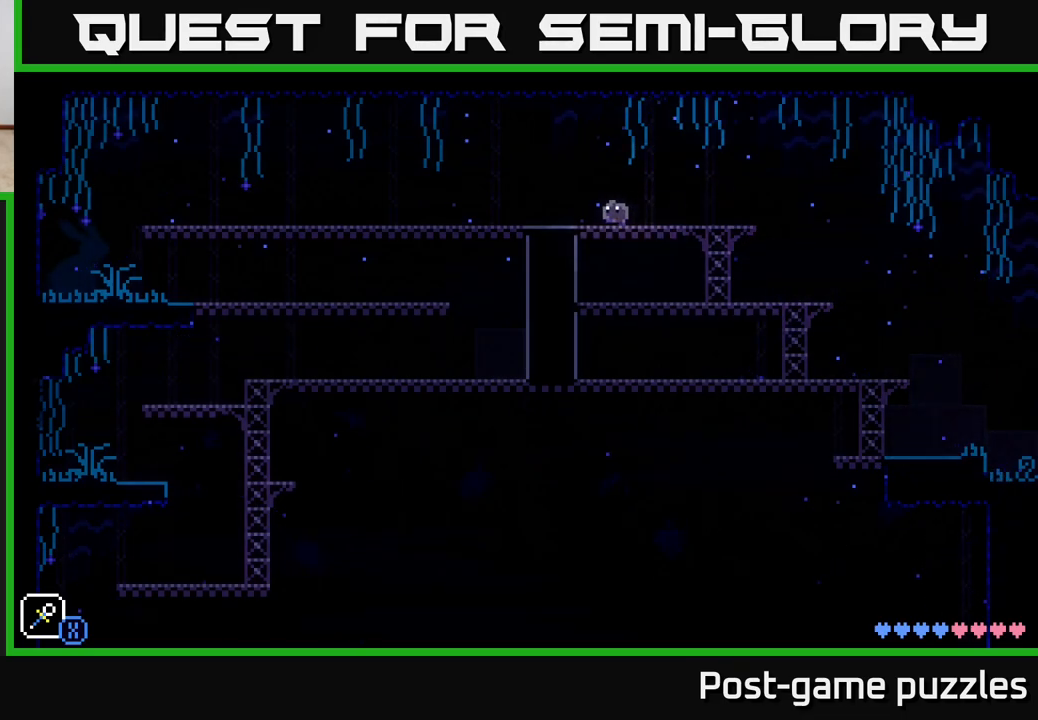
{"buttons": ["A"], "left_stick": "left", "right_stick": "center", "events": [[200, "A", "down"]]}
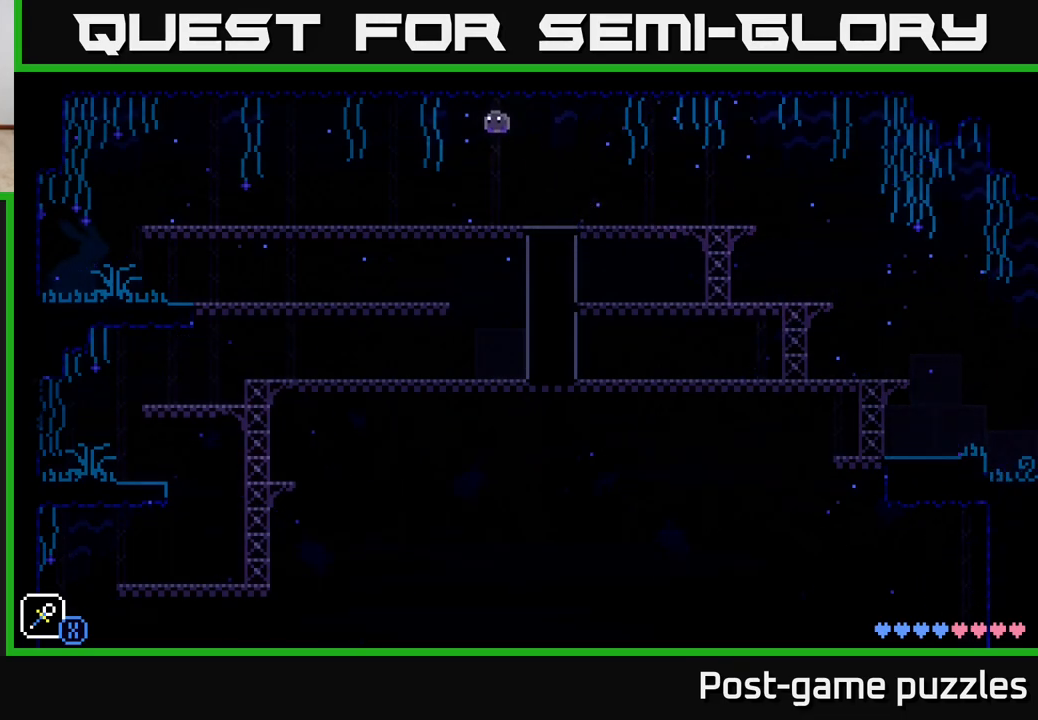
{"buttons": ["A"], "left_stick": "left", "right_stick": "center", "events": [[67, "A", "up"], [417, "A", "down"]]}
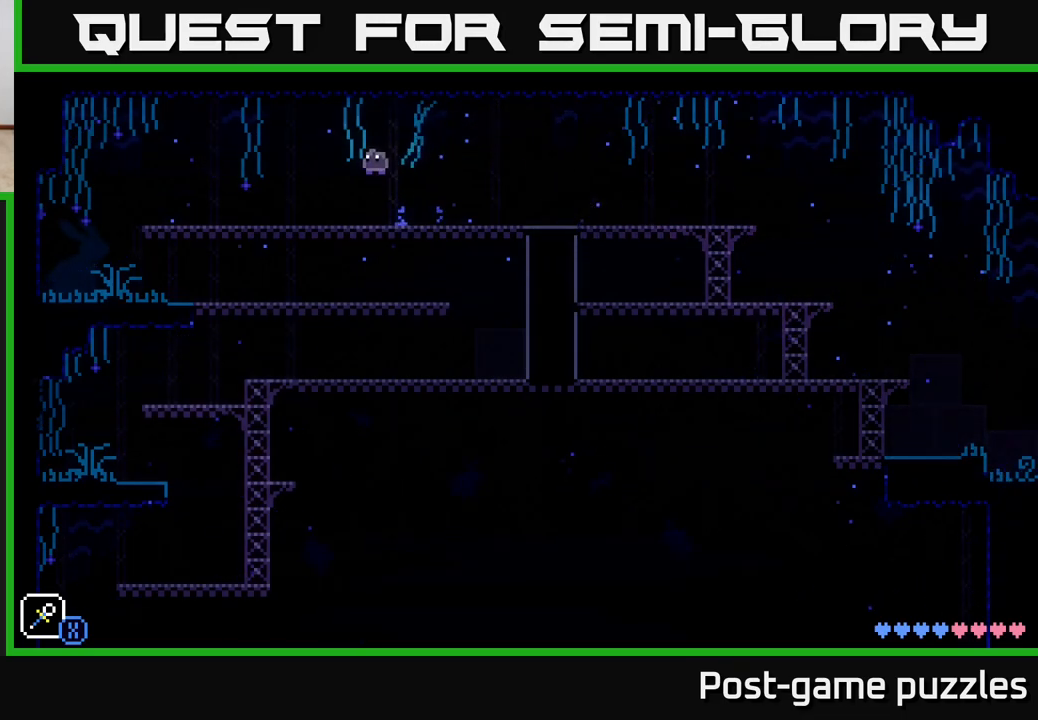
{"buttons": [], "left_stick": "left", "right_stick": "center", "events": [[200, "A", "up"]]}
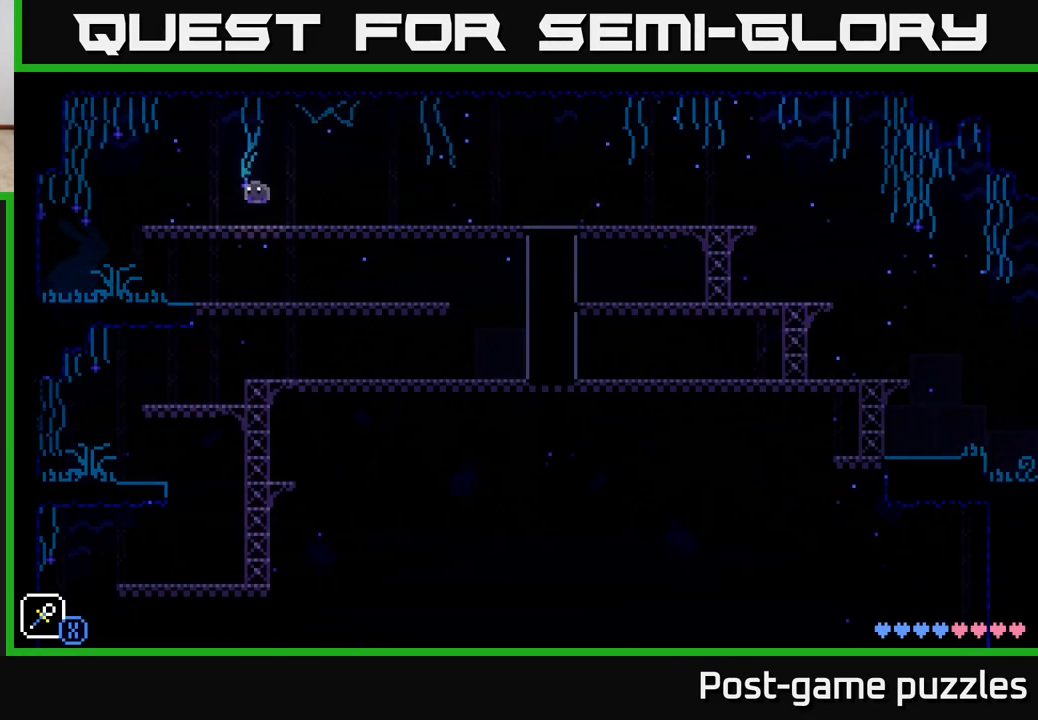
{"buttons": [], "left_stick": "left", "right_stick": "center", "events": [[50, "A", "down"], [267, "A", "up"]]}
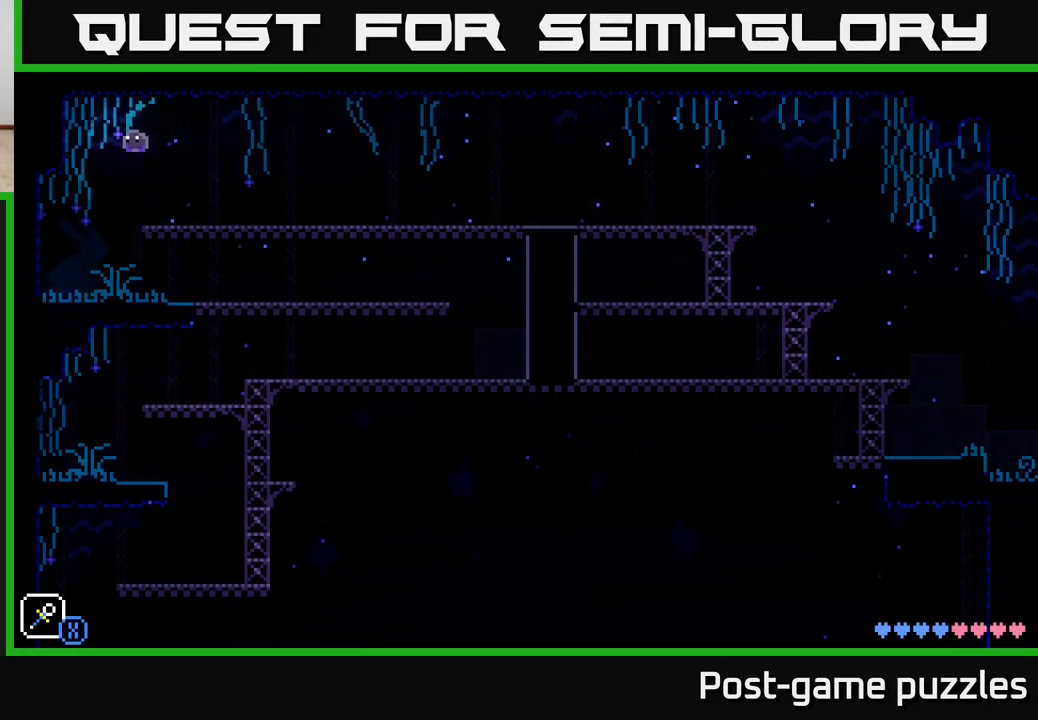
{"buttons": [], "left_stick": "right", "right_stick": "center", "events": [[250, "left_stick", "right"]]}
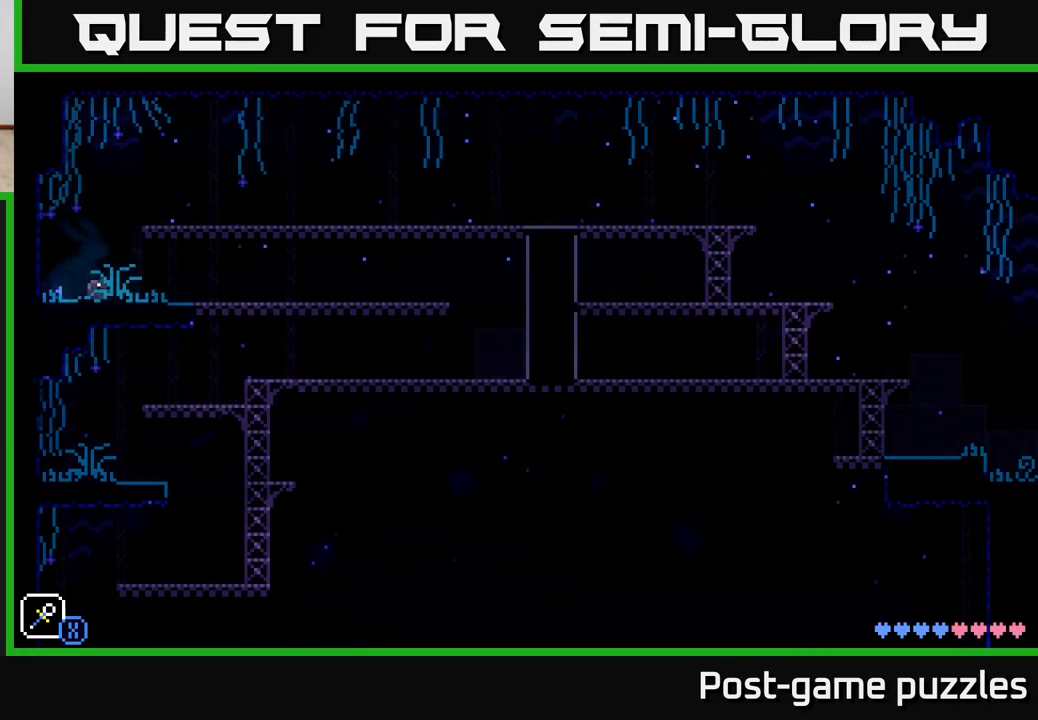
{"buttons": [], "left_stick": "right", "right_stick": "center", "events": []}
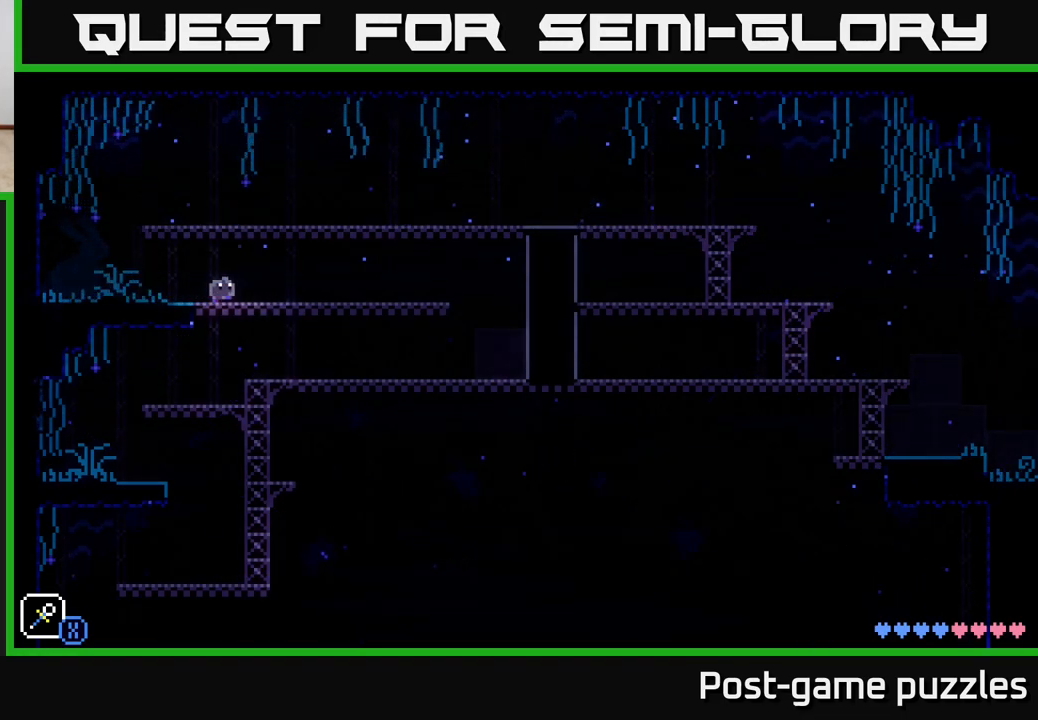
{"buttons": [], "left_stick": "right", "right_stick": "center", "events": [[100, "A", "down"], [317, "A", "up"]]}
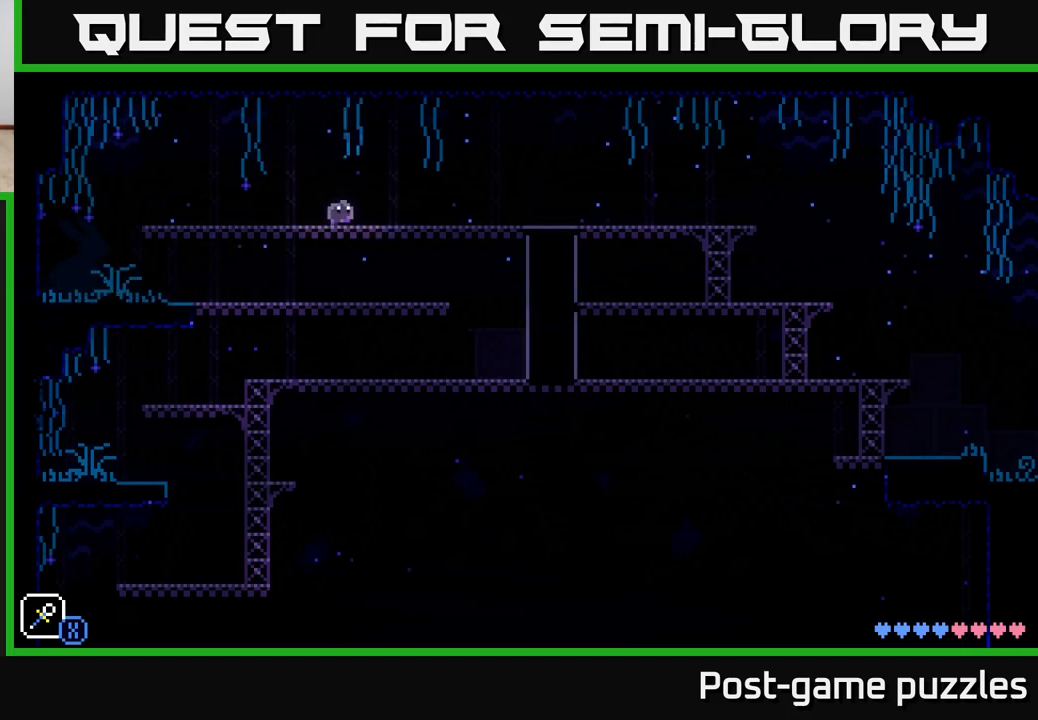
{"buttons": [], "left_stick": "left", "right_stick": "center", "events": [[367, "left_stick", "left"]]}
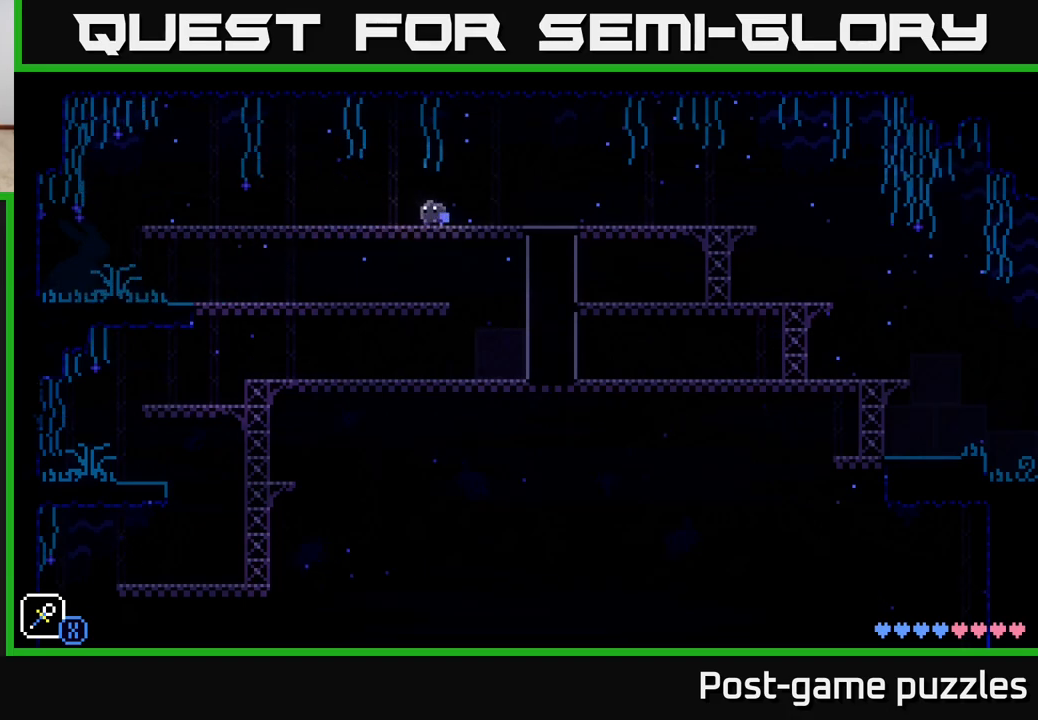
{"buttons": ["A"], "left_stick": "left", "right_stick": "center", "events": [[267, "A", "down"]]}
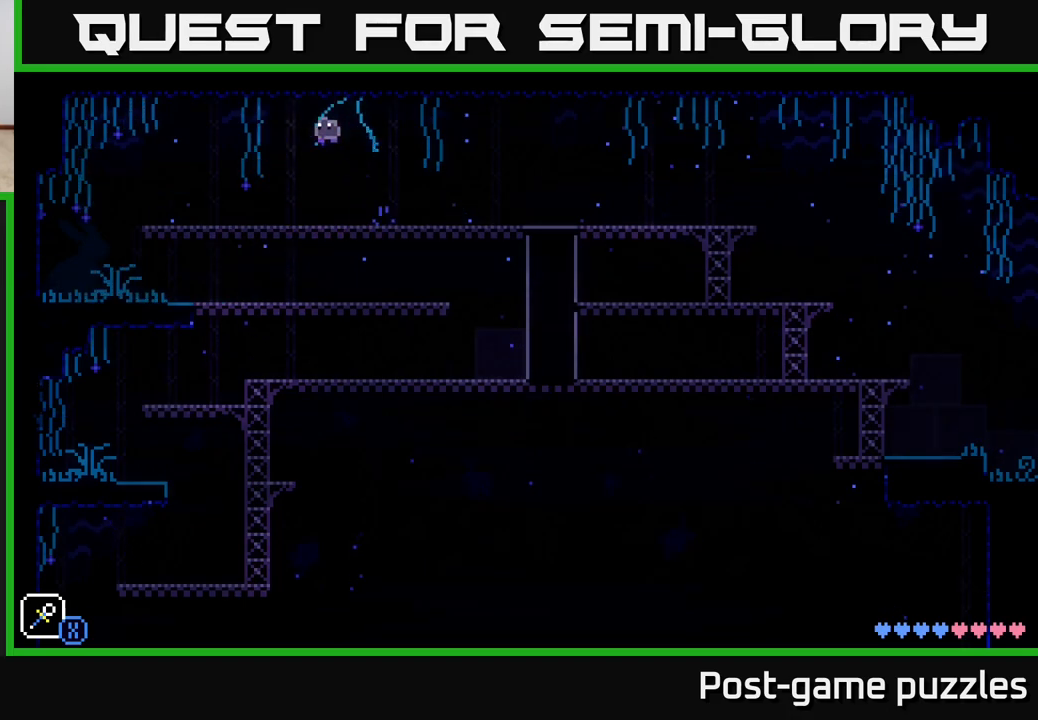
{"buttons": ["A"], "left_stick": "left", "right_stick": "center", "events": [[50, "A", "up"], [483, "A", "down"]]}
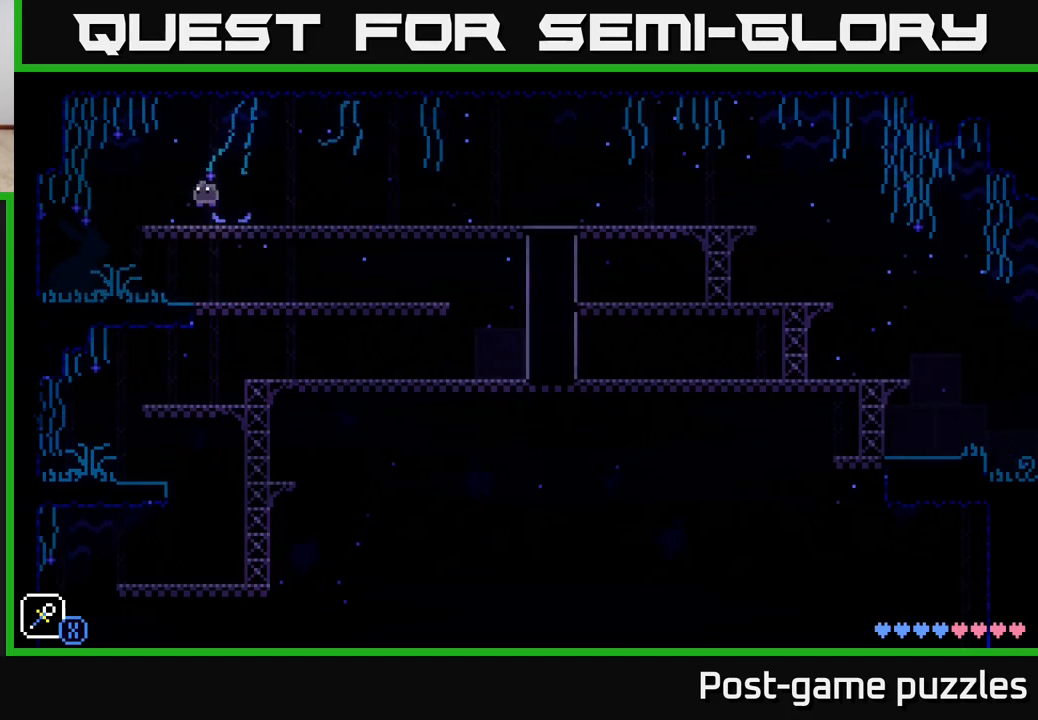
{"buttons": [], "left_stick": "right", "right_stick": "center", "events": [[83, "A", "up"], [417, "left_stick", "right"]]}
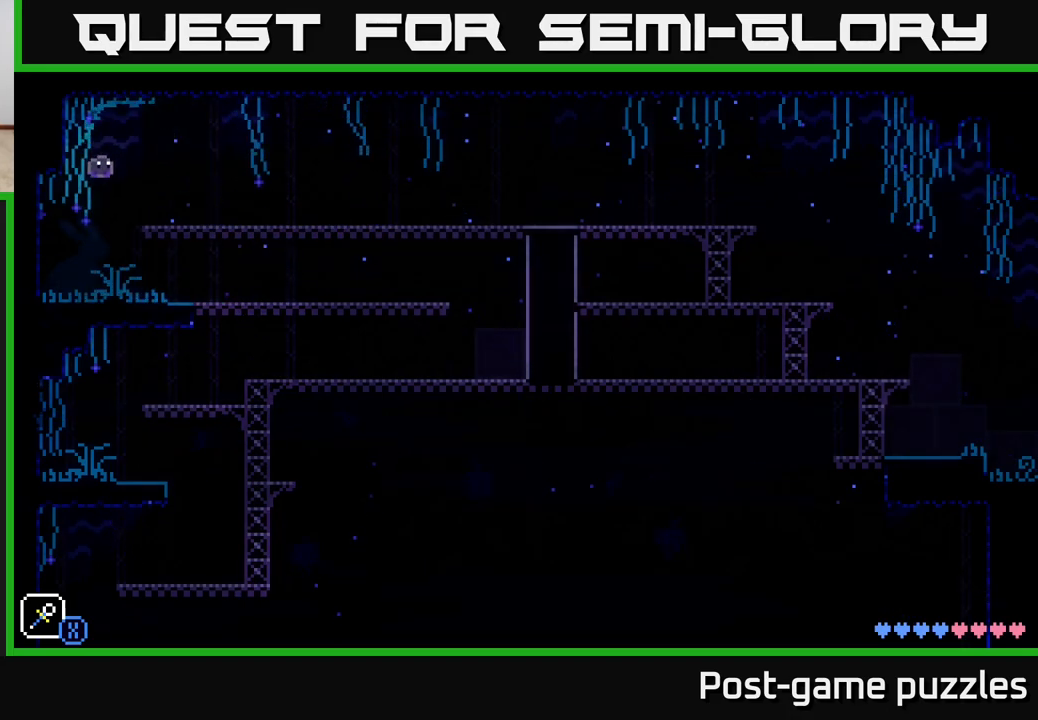
{"buttons": [], "left_stick": "right", "right_stick": "center", "events": []}
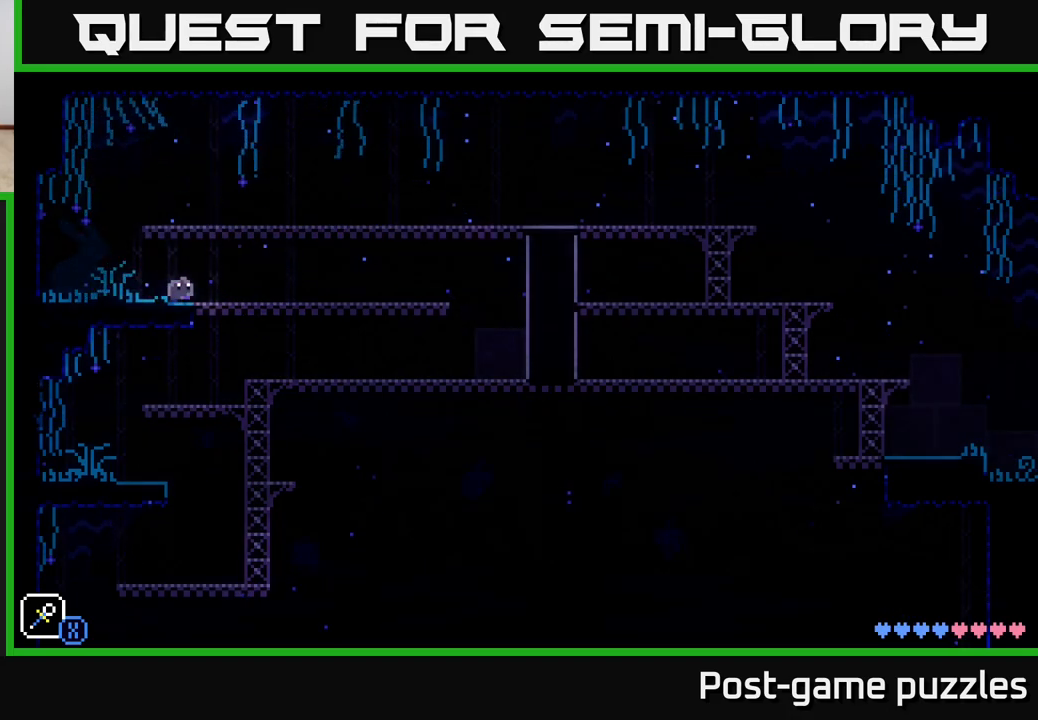
{"buttons": [], "left_stick": "right", "right_stick": "center", "events": []}
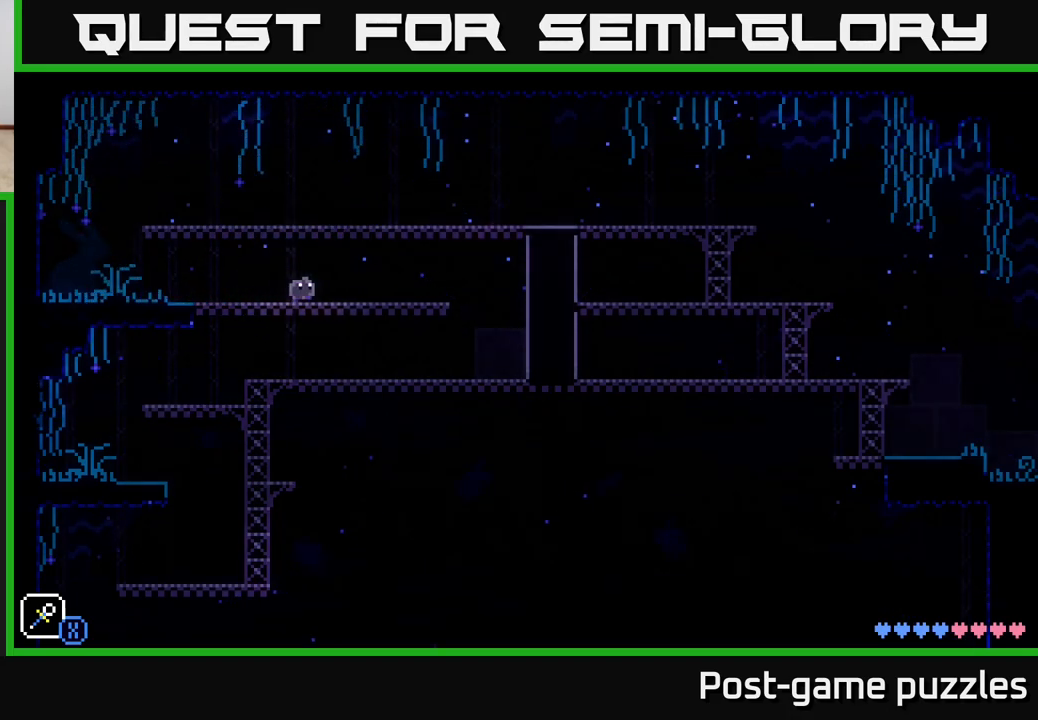
{"buttons": [], "left_stick": "right", "right_stick": "center", "events": []}
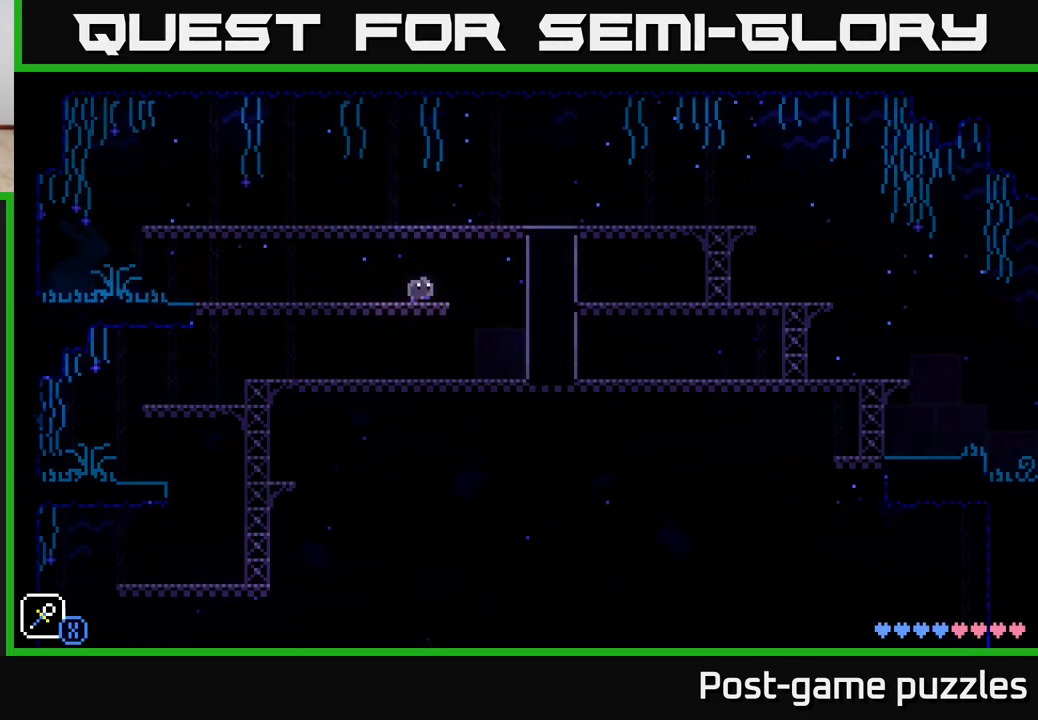
{"buttons": [], "left_stick": "left", "right_stick": "center", "events": [[383, "left_stick", "left"]]}
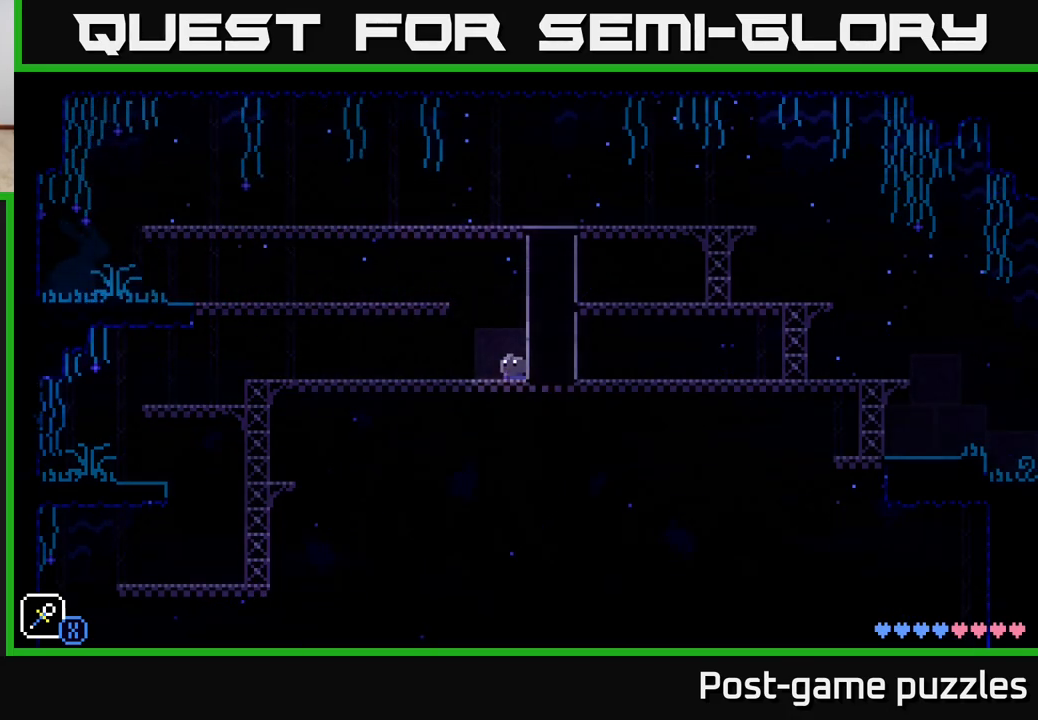
{"buttons": [], "left_stick": "left", "right_stick": "center", "events": []}
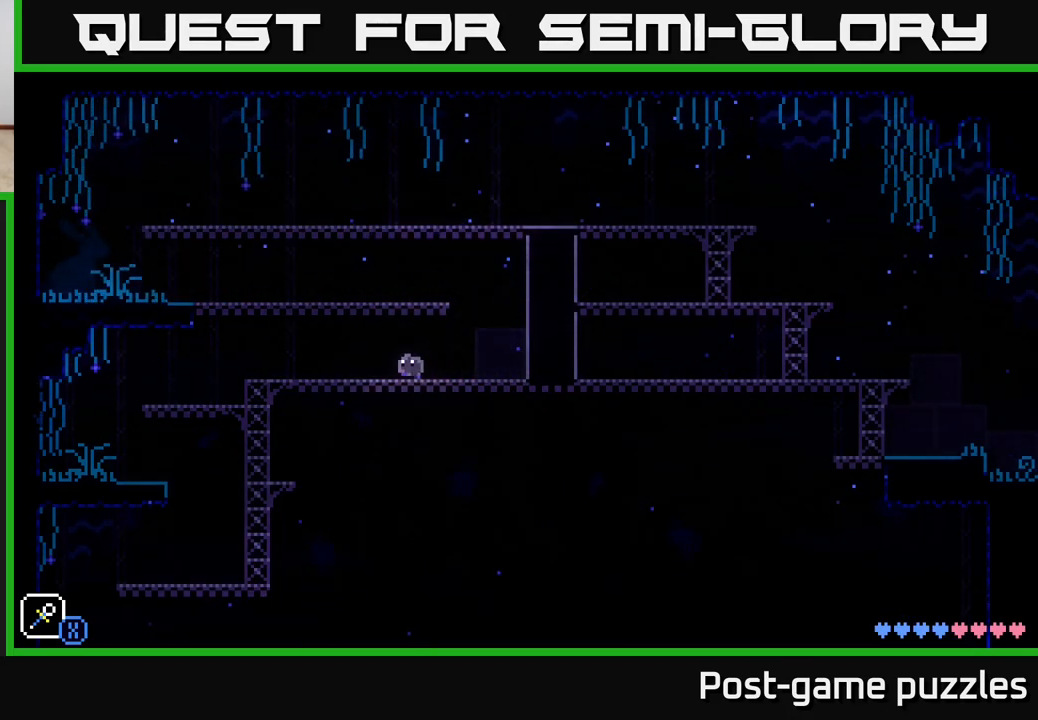
{"buttons": [], "left_stick": "left", "right_stick": "center", "events": []}